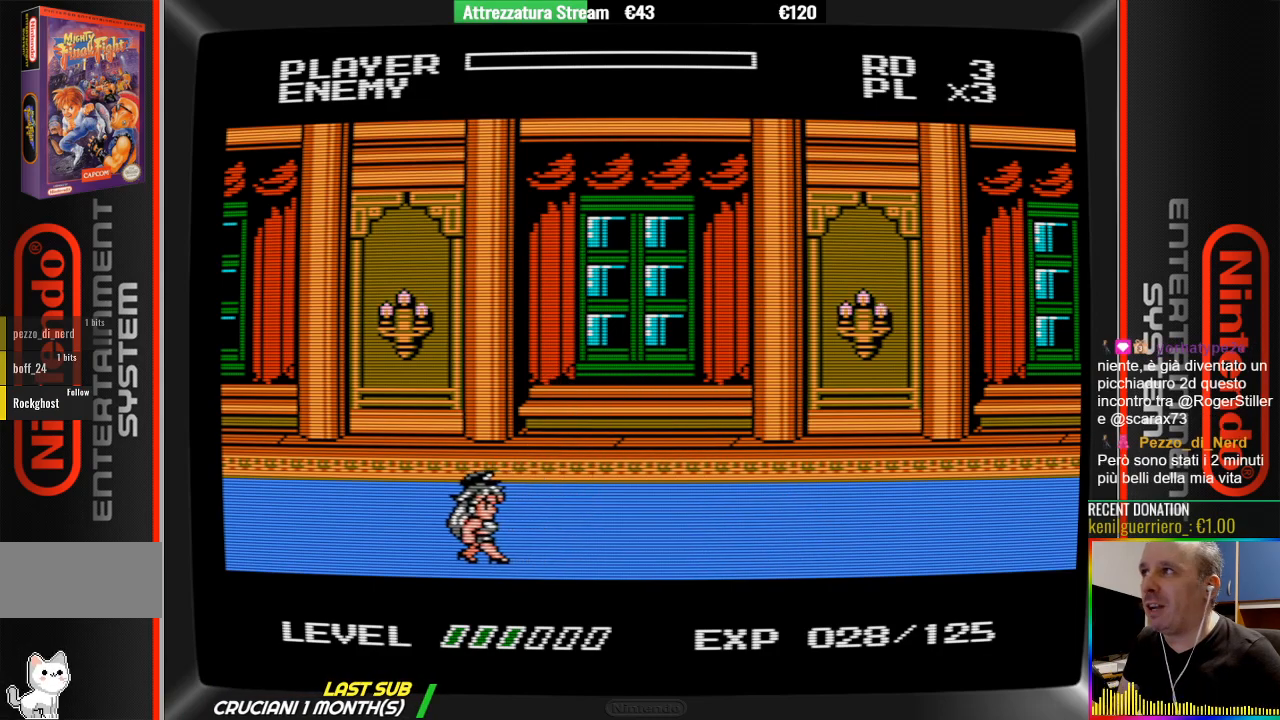
Gameplay with a controller (Nintendo layout); each line is a JSON object with the inputs held at the frame after it. "events" lists button and stick changes between this image and that frame as [ms after this image, input, new state], when the widget could be followed in between. Not read: L3 R3.
{"buttons": [], "events": [[167, "A", "down"], [167, "B", "down"], [317, "A", "up"], [317, "B", "up"], [317, "DPAD_LEFT", "up"]]}
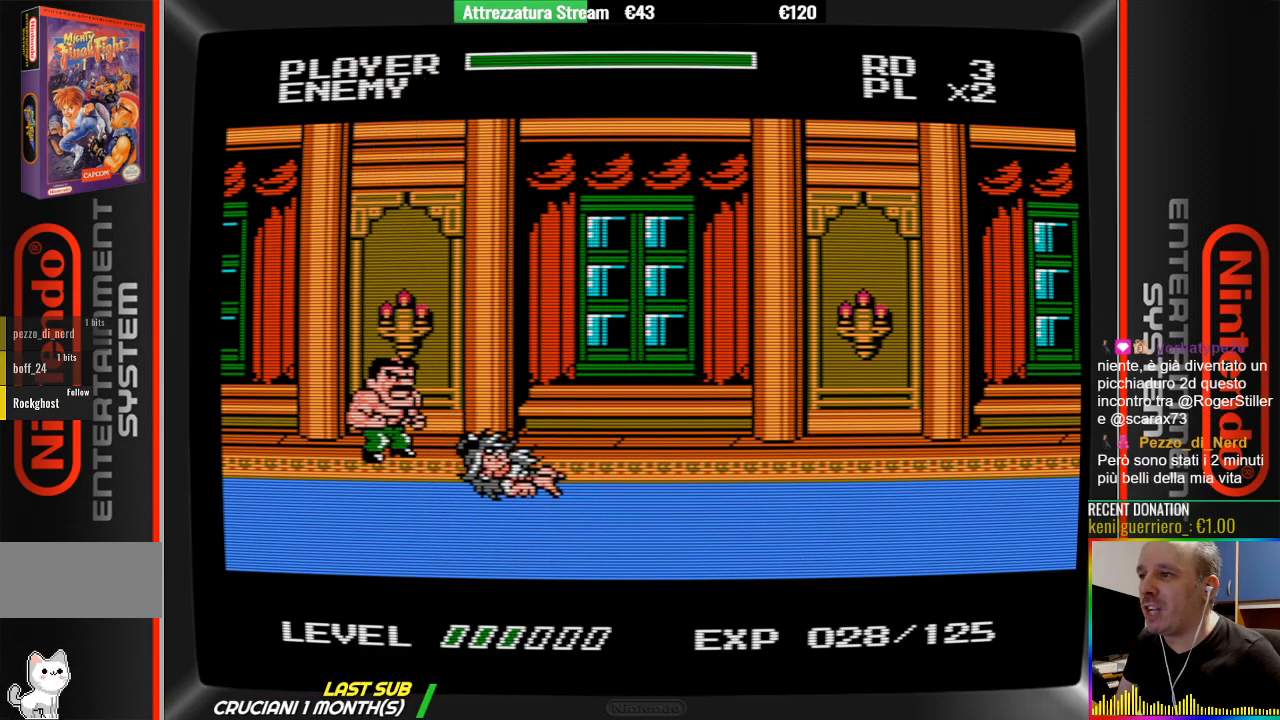
{"buttons": [], "events": [[133, "DPAD_RIGHT", "down"], [367, "DPAD_RIGHT", "up"]]}
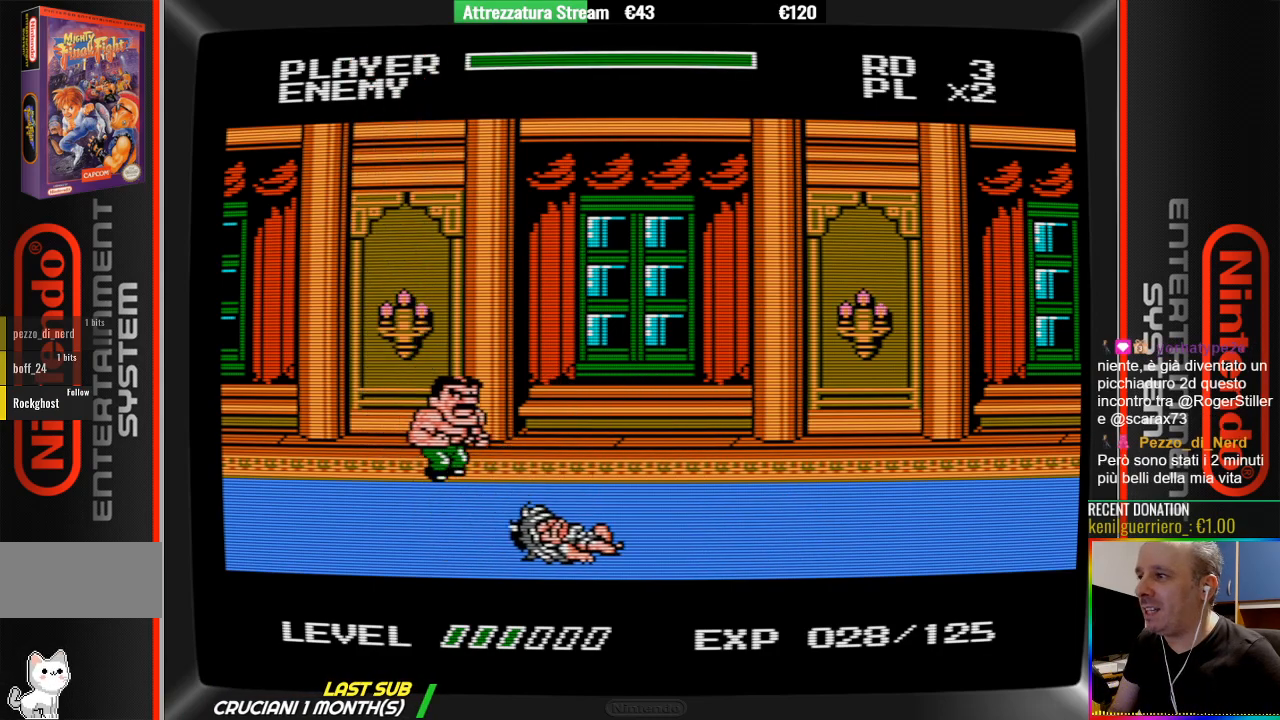
{"buttons": ["B"], "events": [[417, "B", "down"]]}
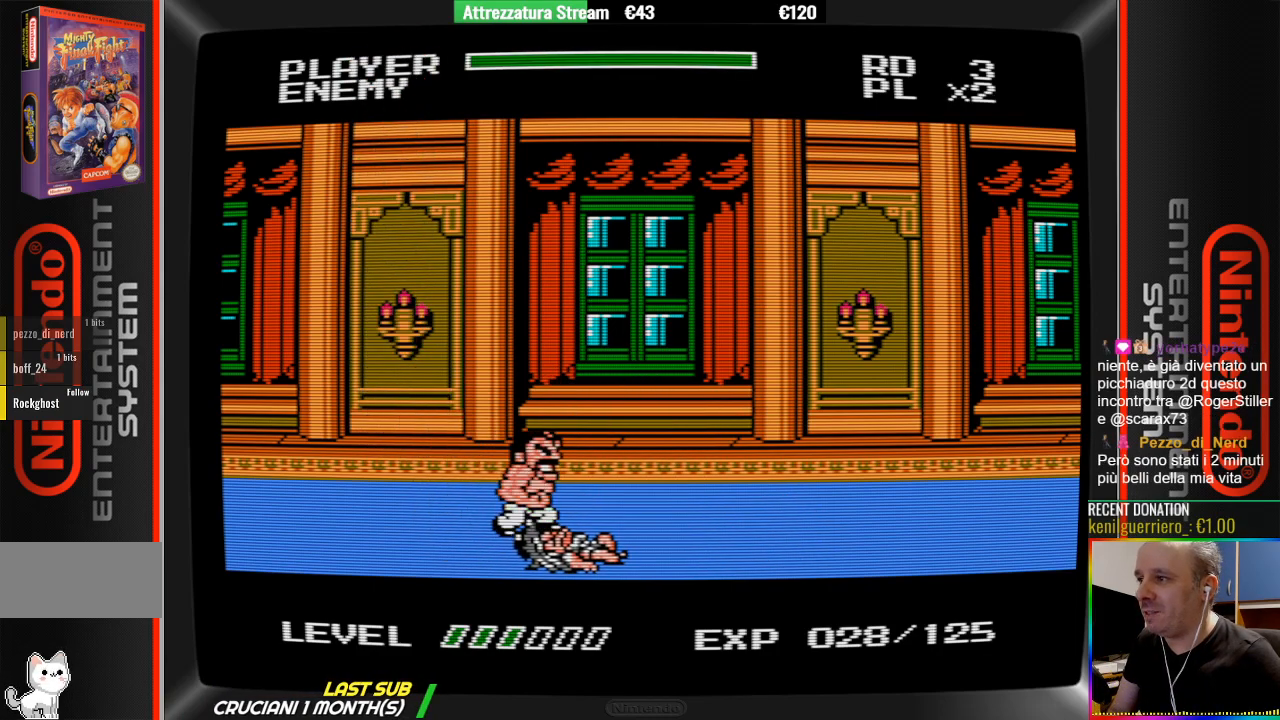
{"buttons": ["DPAD_DOWN"], "events": [[83, "B", "up"], [167, "B", "down"], [317, "B", "up"], [383, "DPAD_DOWN", "down"]]}
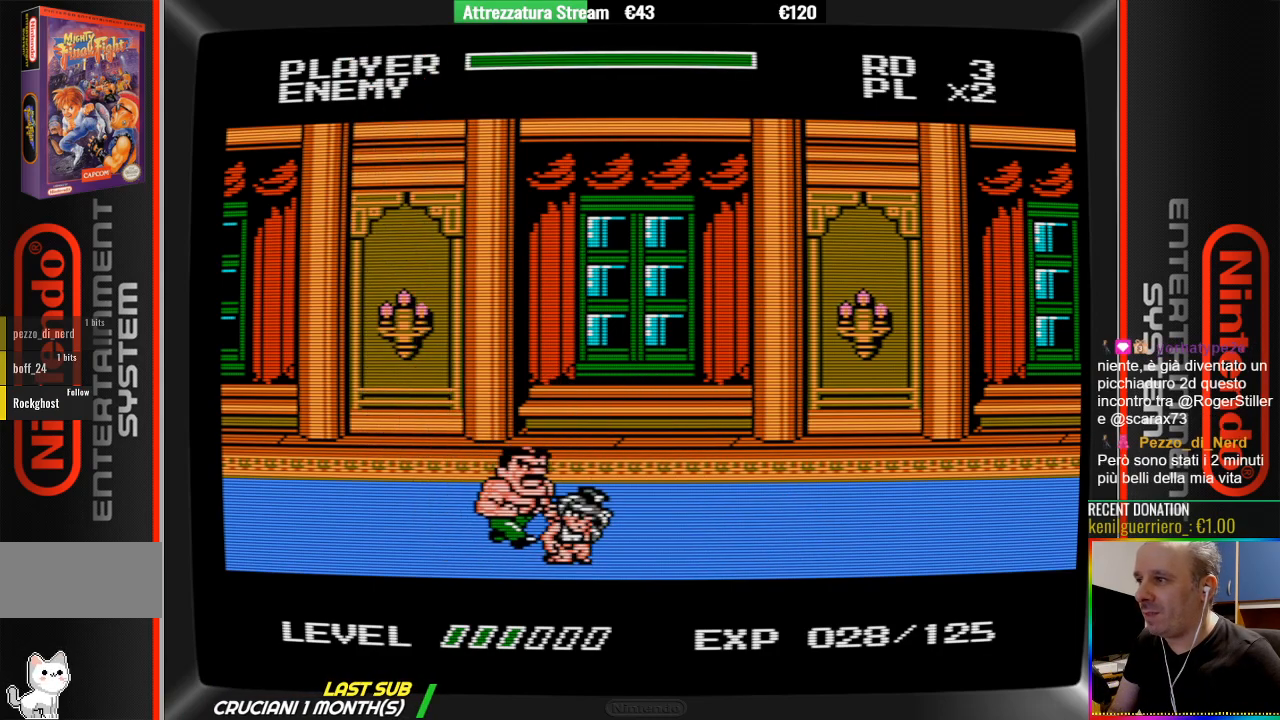
{"buttons": [], "events": [[117, "B", "down"], [117, "DPAD_DOWN", "up"], [283, "B", "up"], [367, "B", "down"], [433, "B", "up"]]}
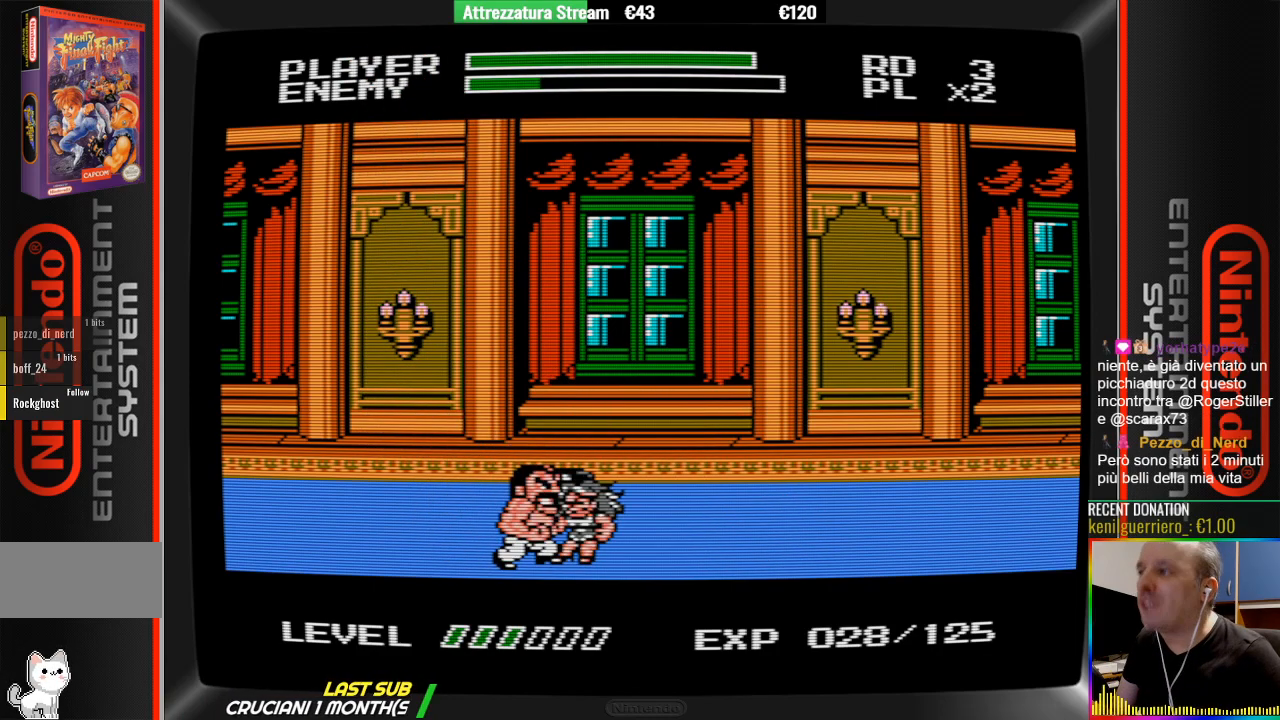
{"buttons": ["B"], "events": [[17, "B", "down"], [100, "B", "up"], [167, "B", "down"], [250, "B", "up"], [400, "B", "down"]]}
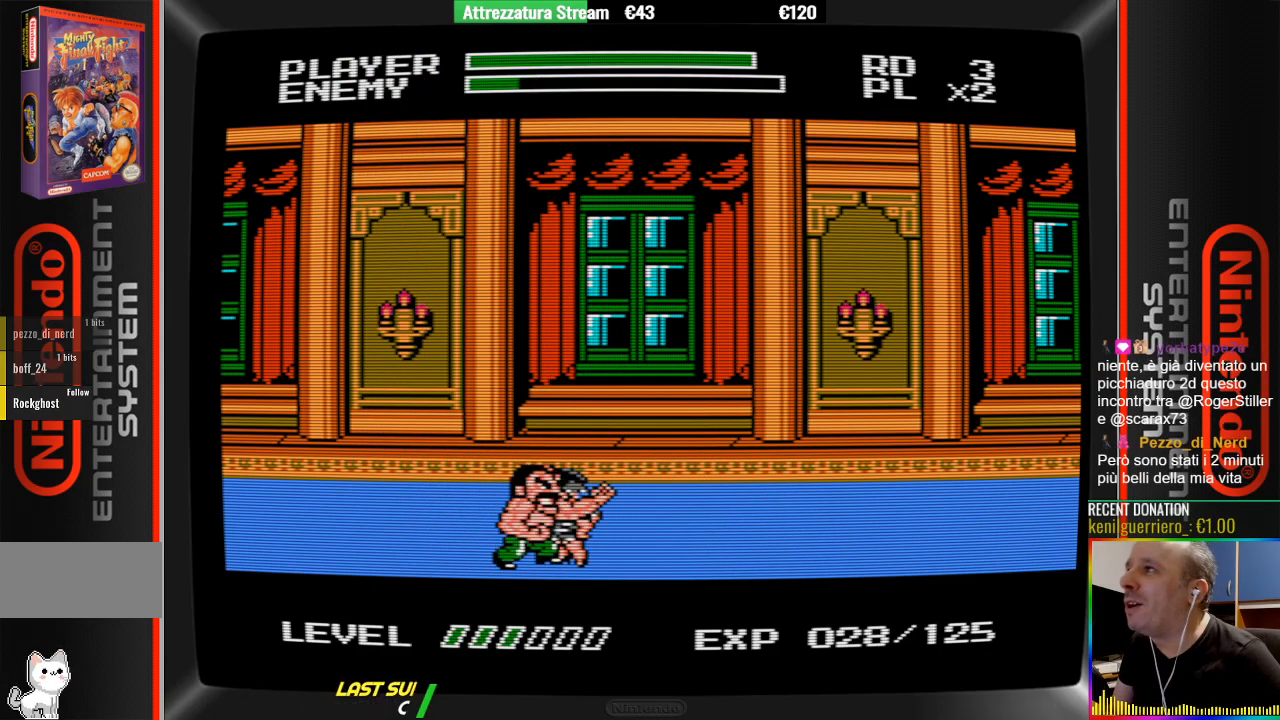
{"buttons": [], "events": [[133, "B", "up"], [383, "B", "down"], [450, "B", "up"]]}
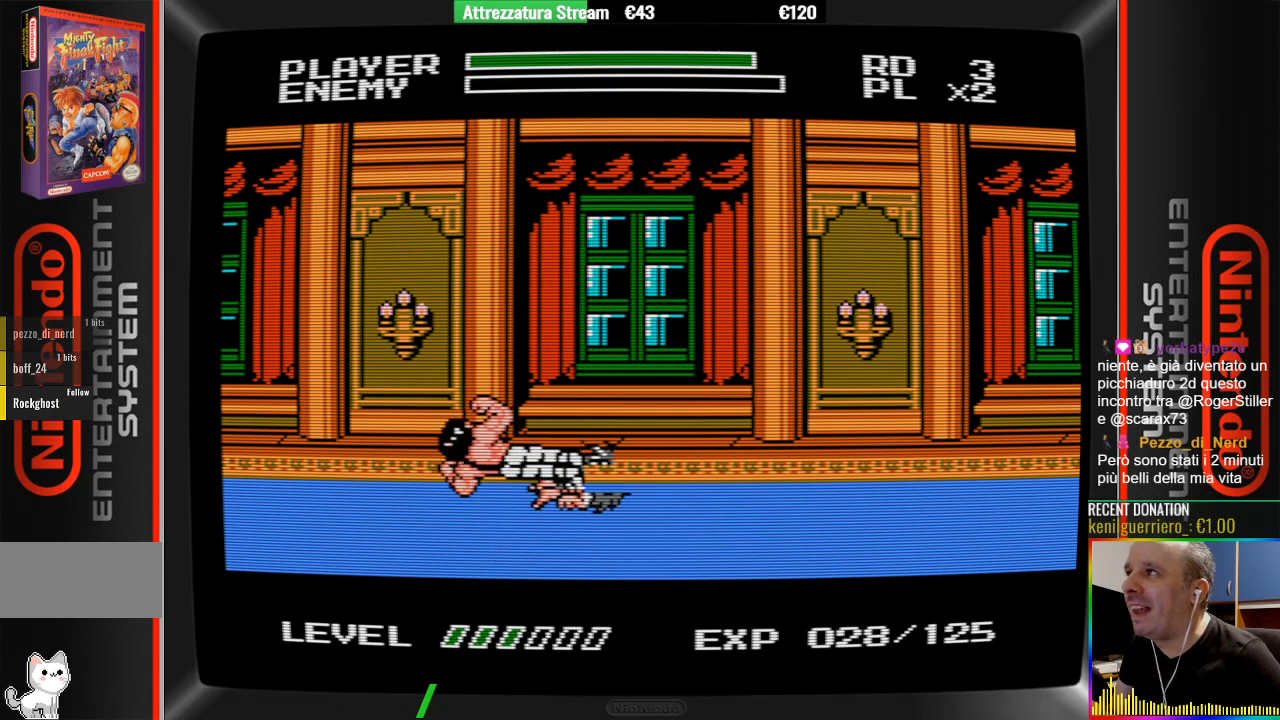
{"buttons": [], "events": [[267, "B", "down"], [333, "B", "up"]]}
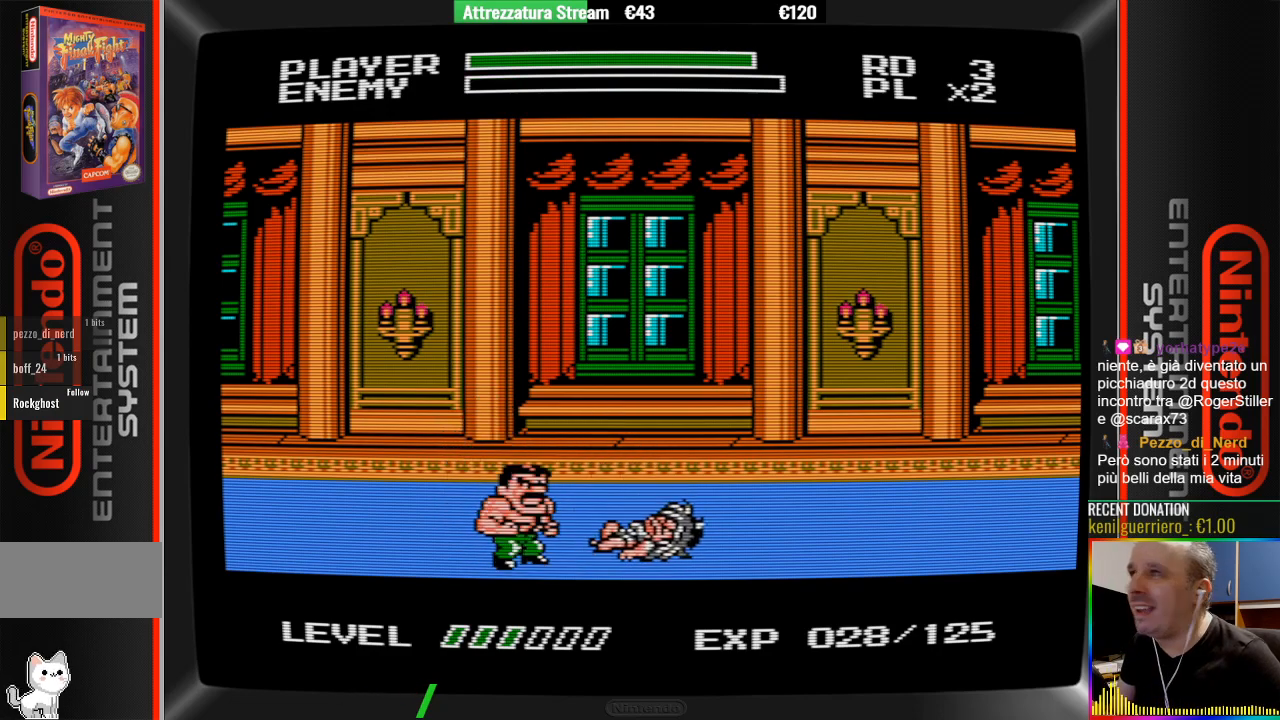
{"buttons": ["A", "DPAD_RIGHT"], "events": [[383, "DPAD_RIGHT", "down"], [467, "A", "down"]]}
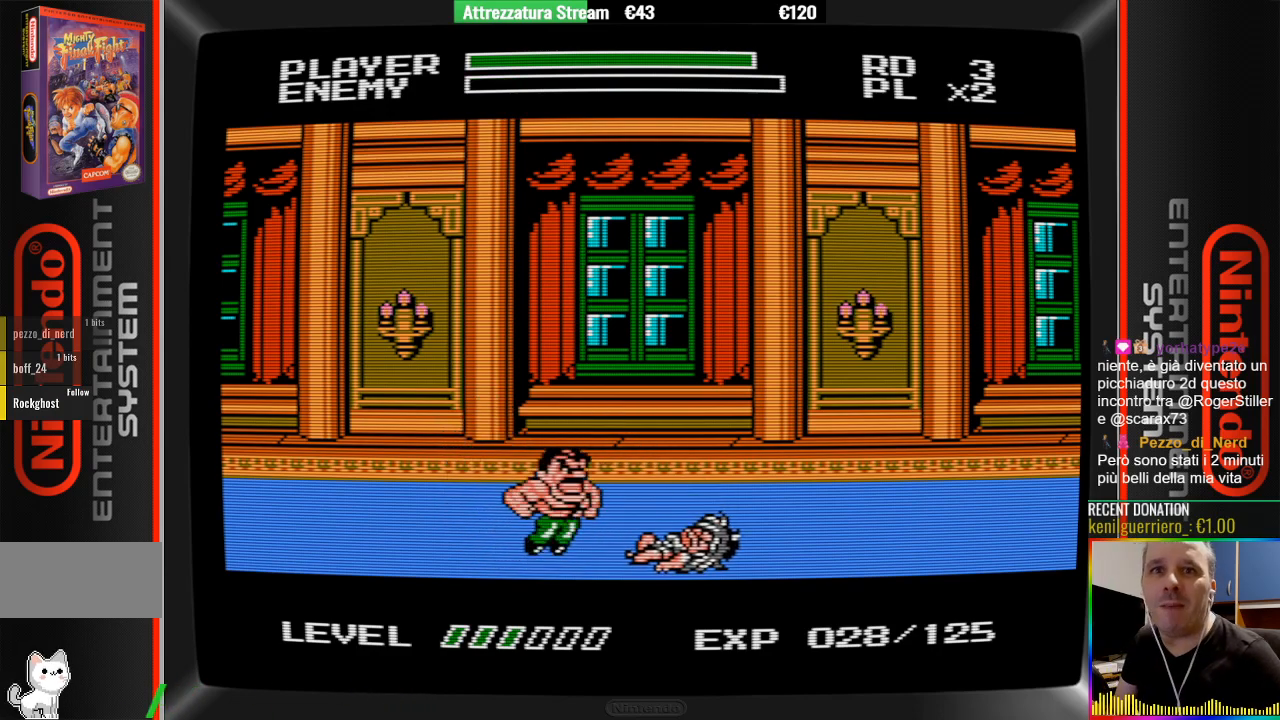
{"buttons": ["B", "DPAD_RIGHT"], "events": [[200, "A", "up"], [350, "B", "down"]]}
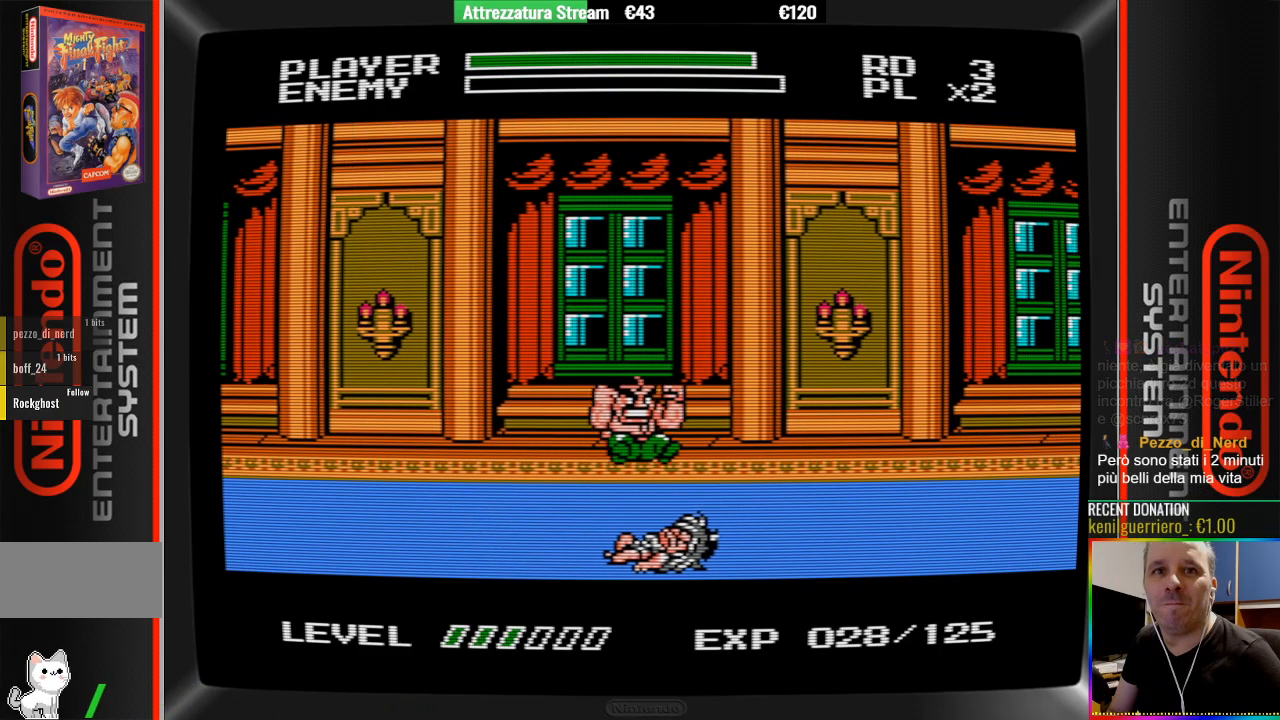
{"buttons": ["DPAD_LEFT"], "events": [[167, "B", "up"], [167, "DPAD_RIGHT", "up"], [417, "DPAD_LEFT", "down"]]}
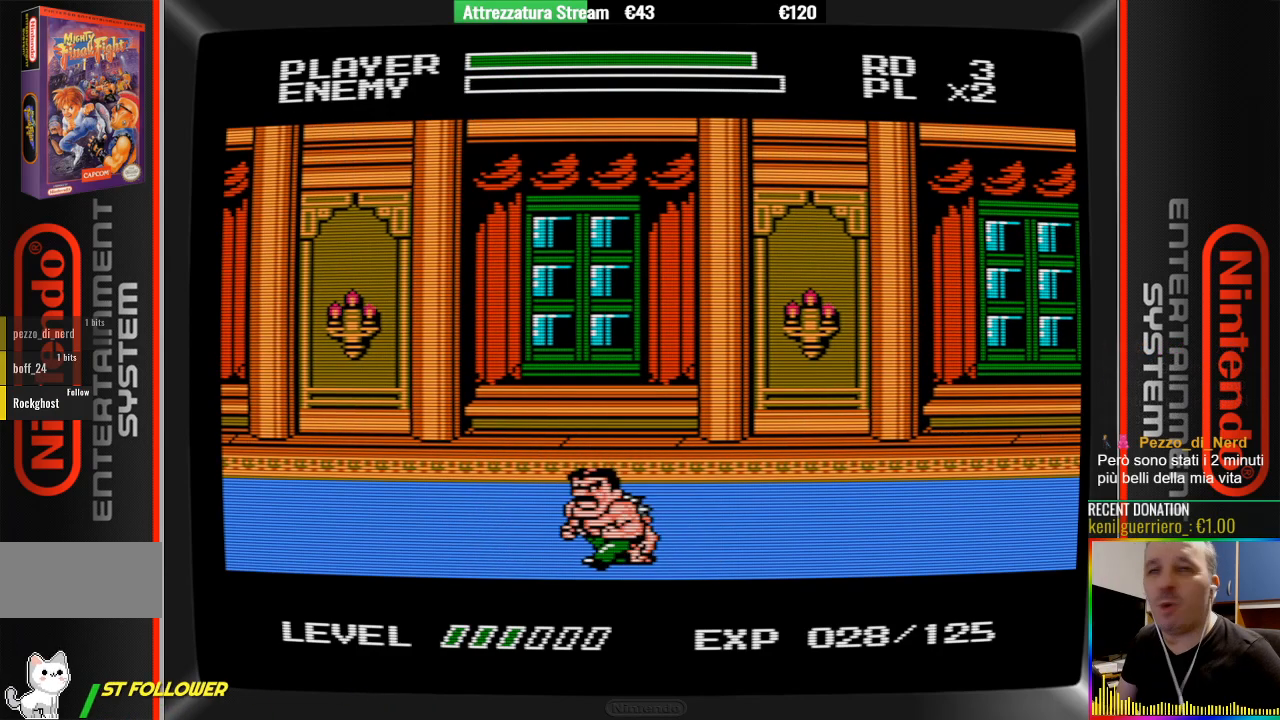
{"buttons": ["DPAD_RIGHT"], "events": [[133, "DPAD_LEFT", "up"], [300, "DPAD_RIGHT", "down"], [367, "B", "down"], [450, "B", "up"]]}
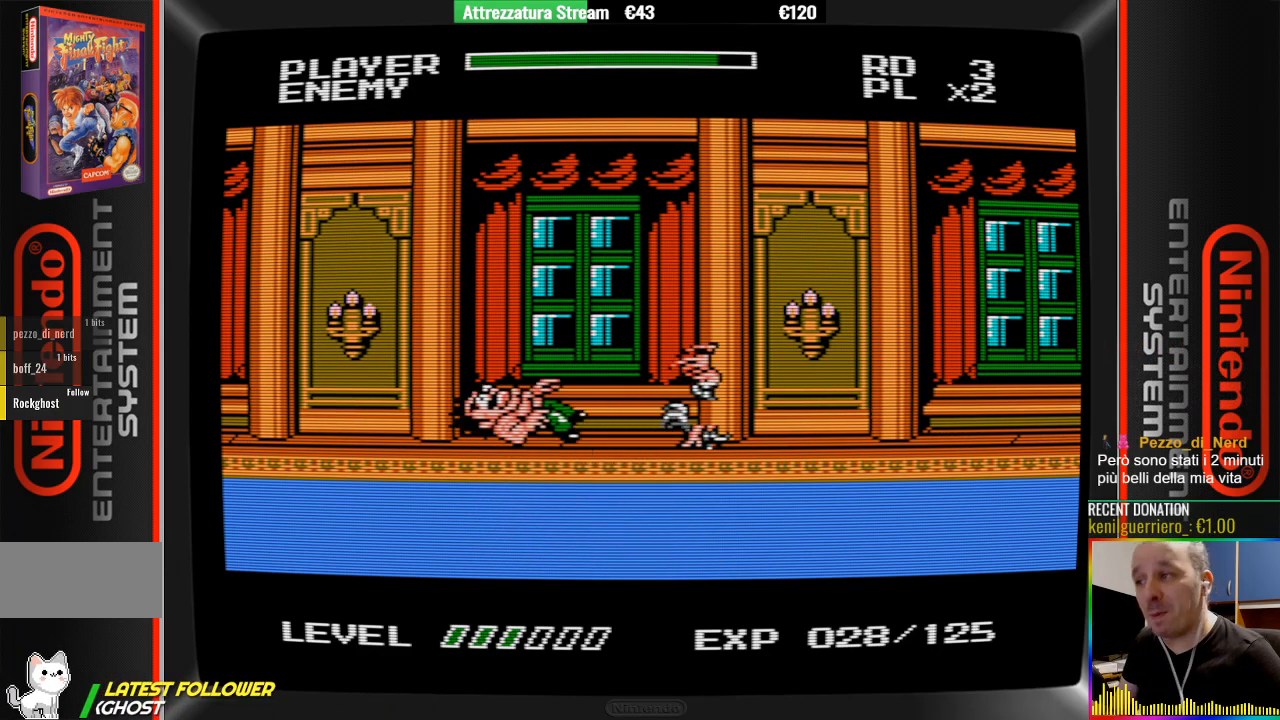
{"buttons": ["A", "B"], "events": [[117, "B", "down"], [200, "B", "up"], [350, "DPAD_RIGHT", "up"], [500, "A", "down"], [500, "B", "down"]]}
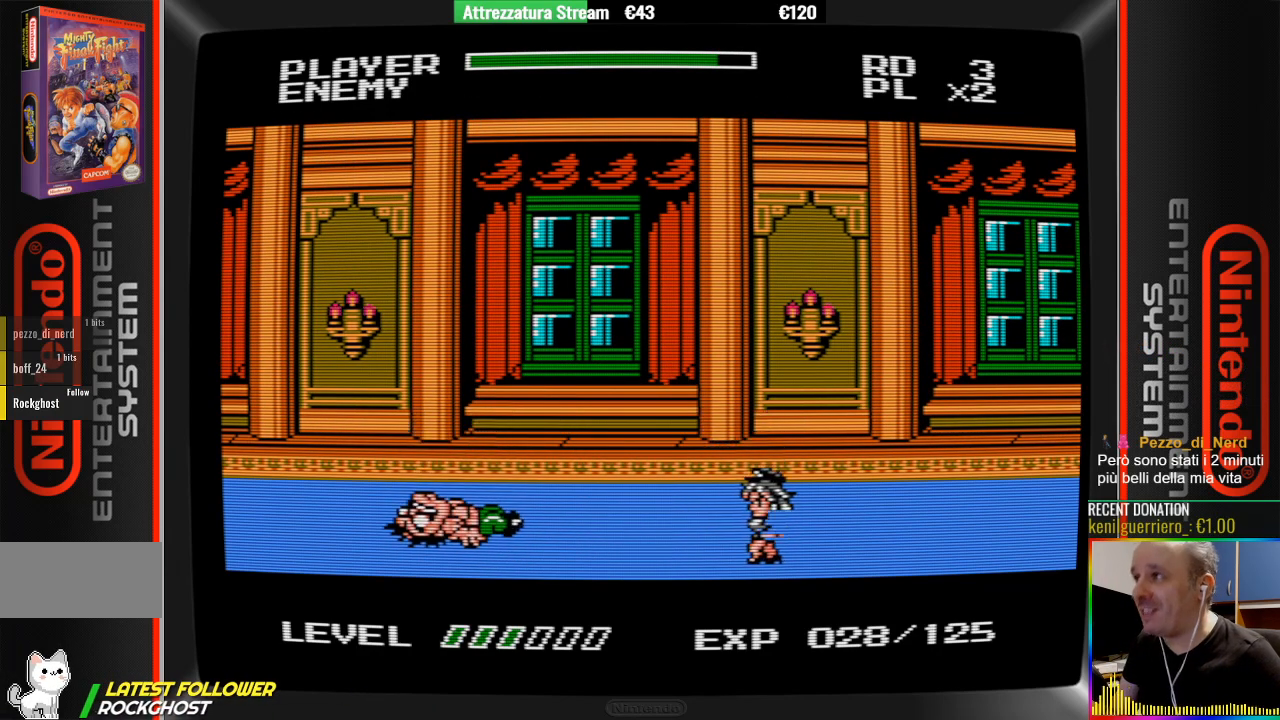
{"buttons": ["DPAD_RIGHT"], "events": [[150, "A", "up"], [150, "B", "up"], [383, "DPAD_RIGHT", "down"]]}
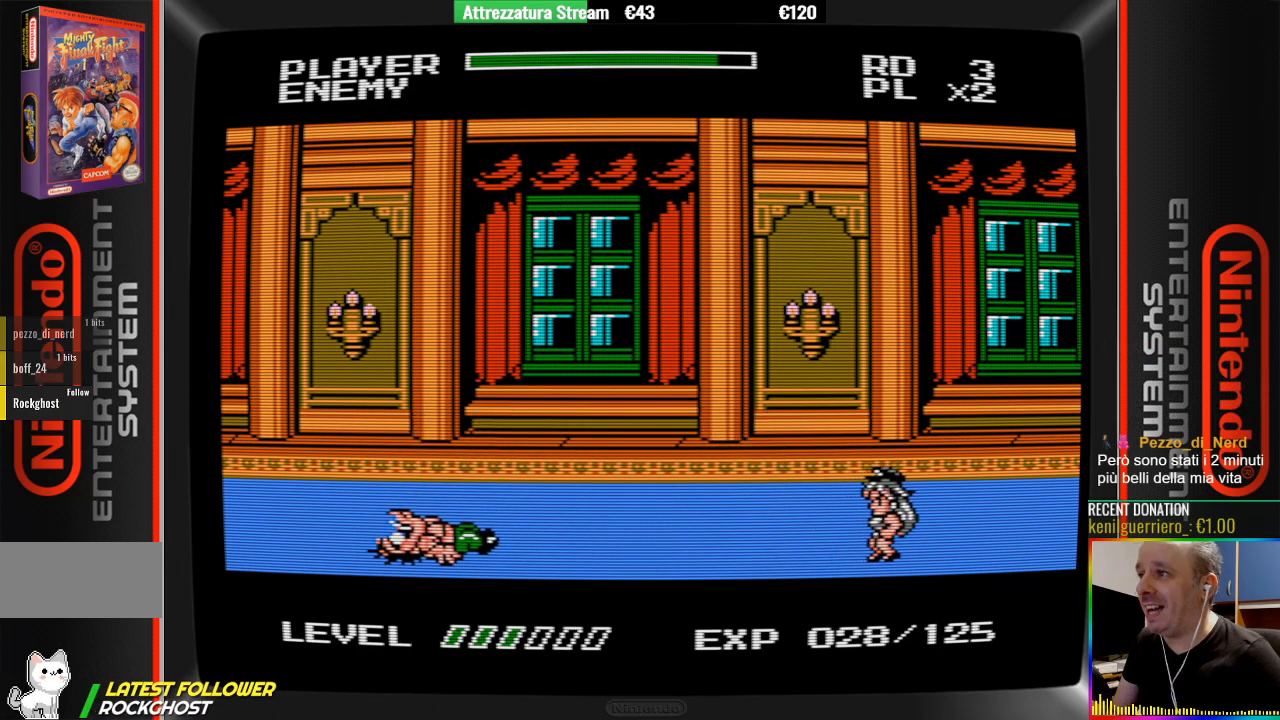
{"buttons": ["DPAD_RIGHT"], "events": [[33, "DPAD_RIGHT", "up"], [200, "DPAD_RIGHT", "down"], [283, "DPAD_RIGHT", "up"], [433, "DPAD_RIGHT", "down"]]}
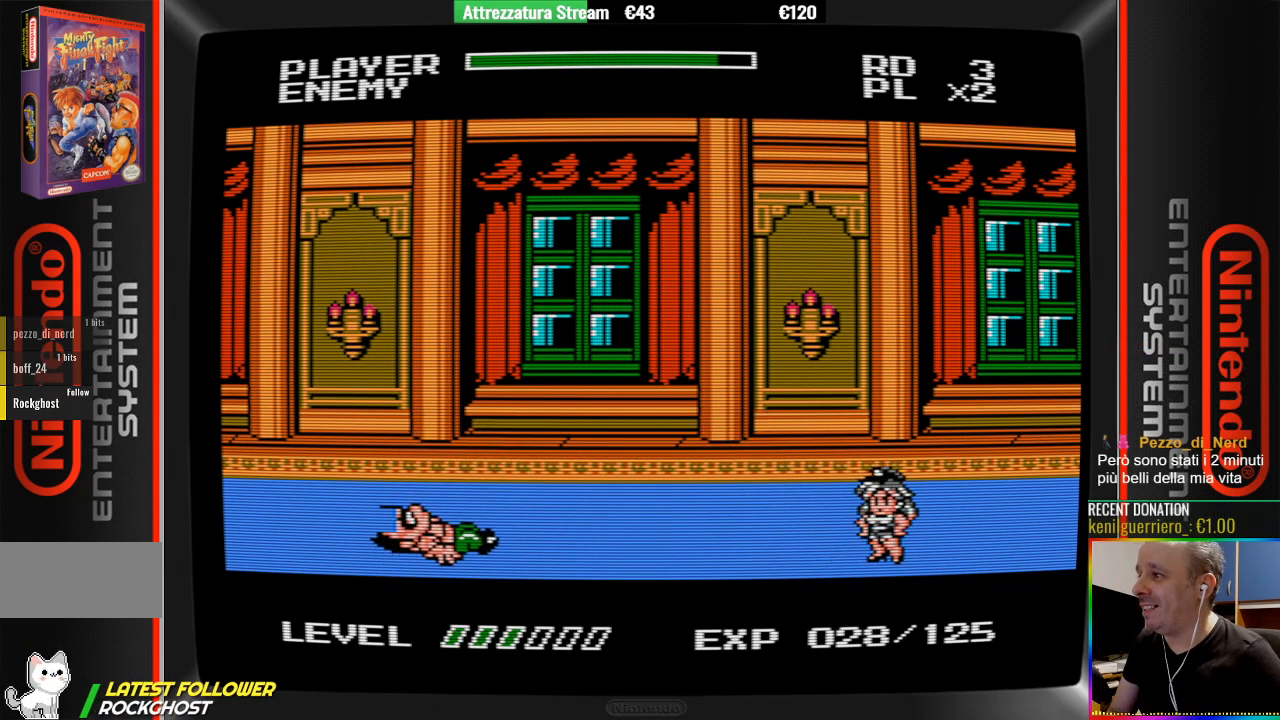
{"buttons": [], "events": [[17, "DPAD_RIGHT", "up"], [167, "DPAD_RIGHT", "down"], [233, "DPAD_RIGHT", "up"], [317, "START", "down"], [483, "START", "up"]]}
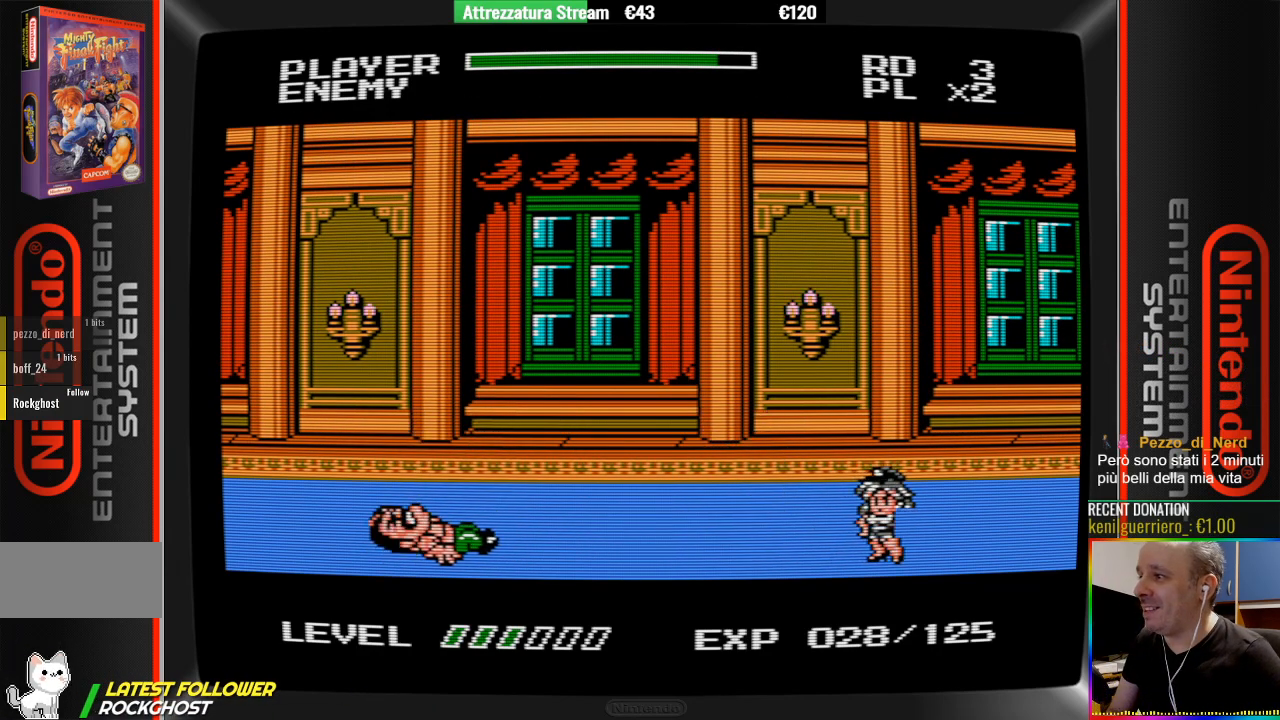
{"buttons": [], "events": []}
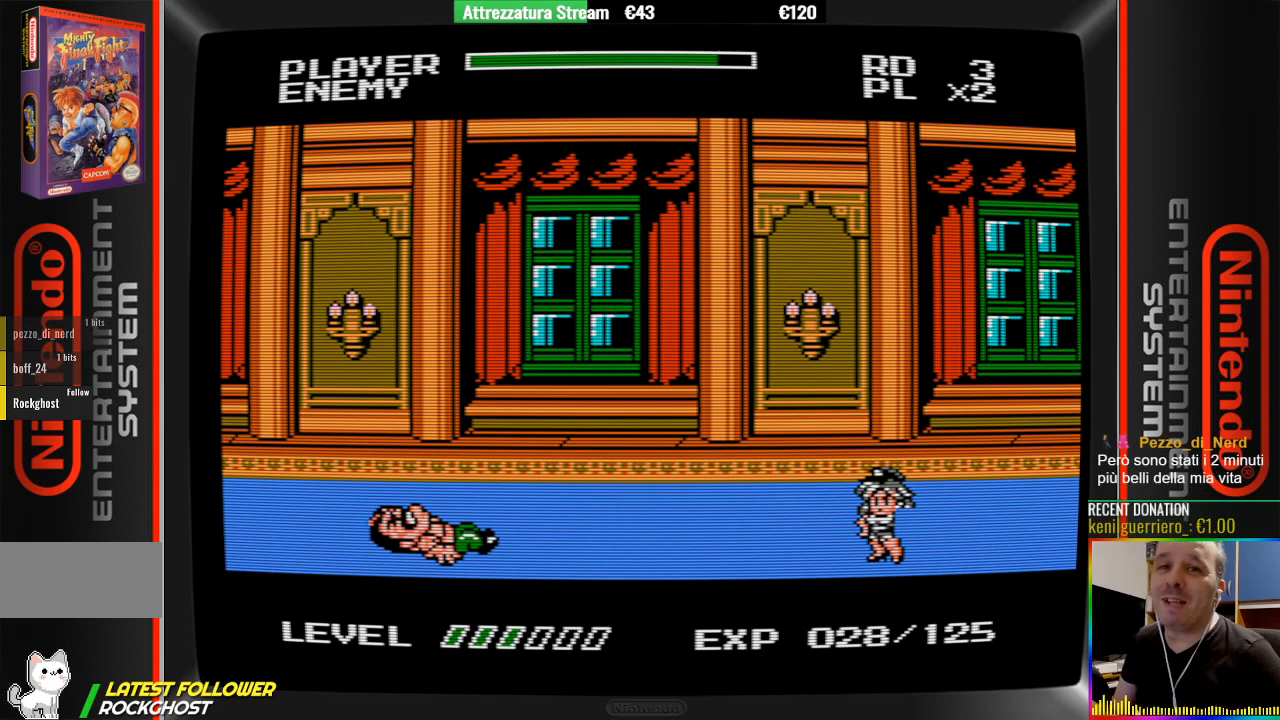
{"buttons": [], "events": []}
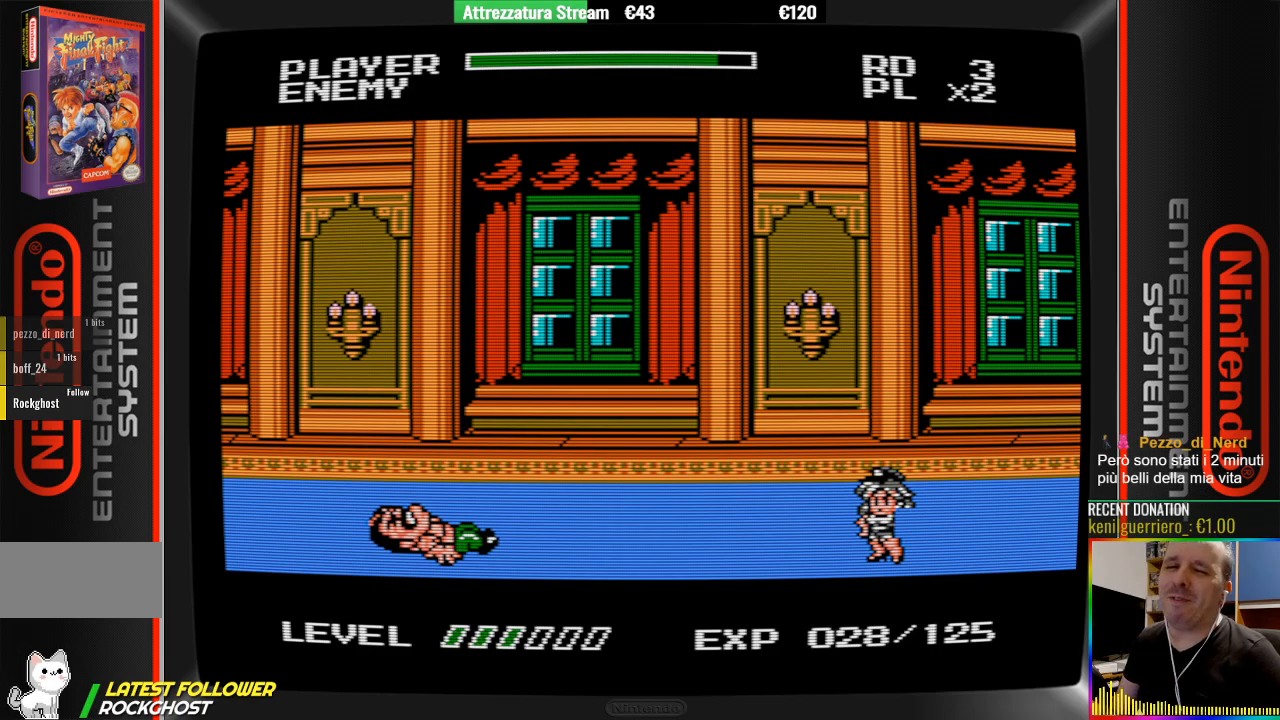
{"buttons": [], "events": []}
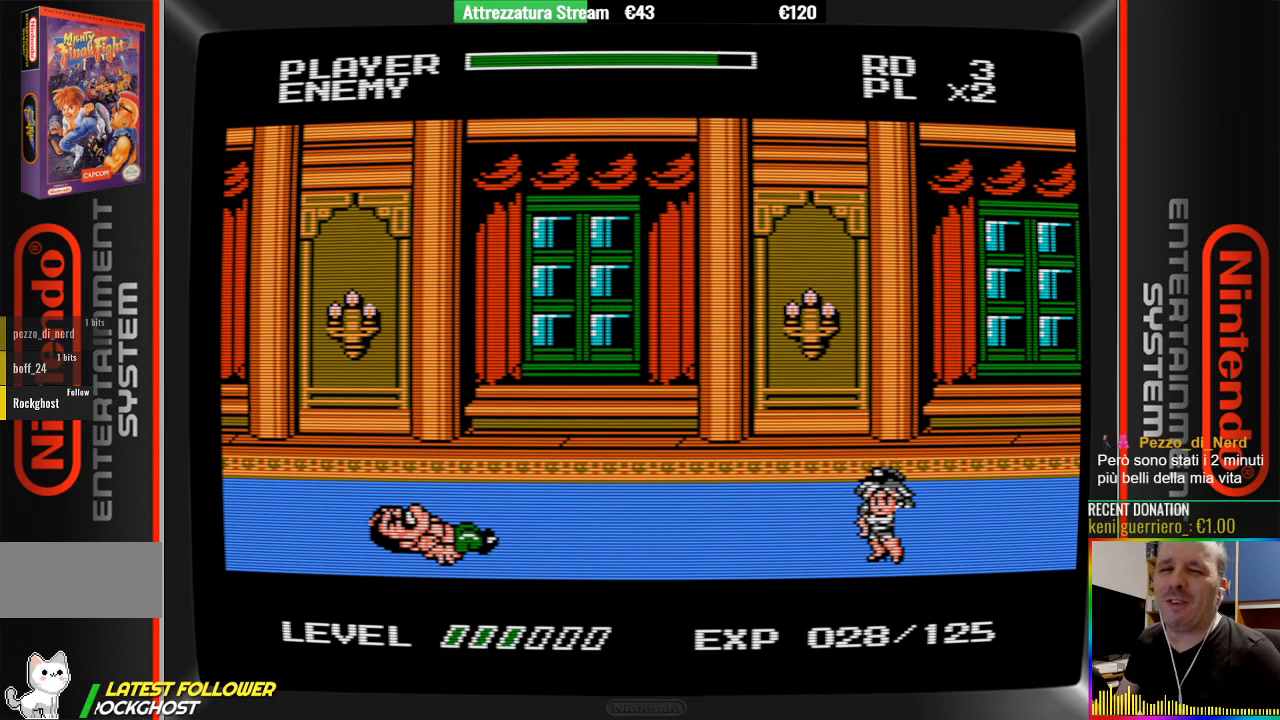
{"buttons": [], "events": []}
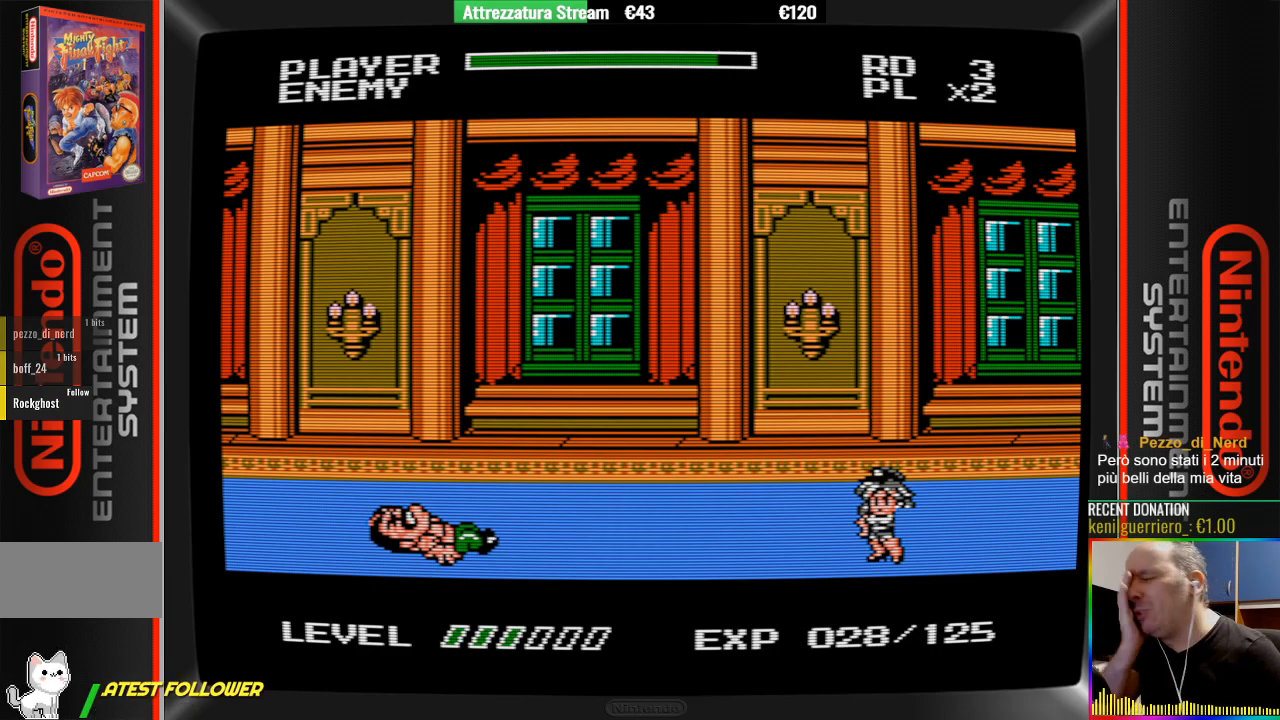
{"buttons": [], "events": []}
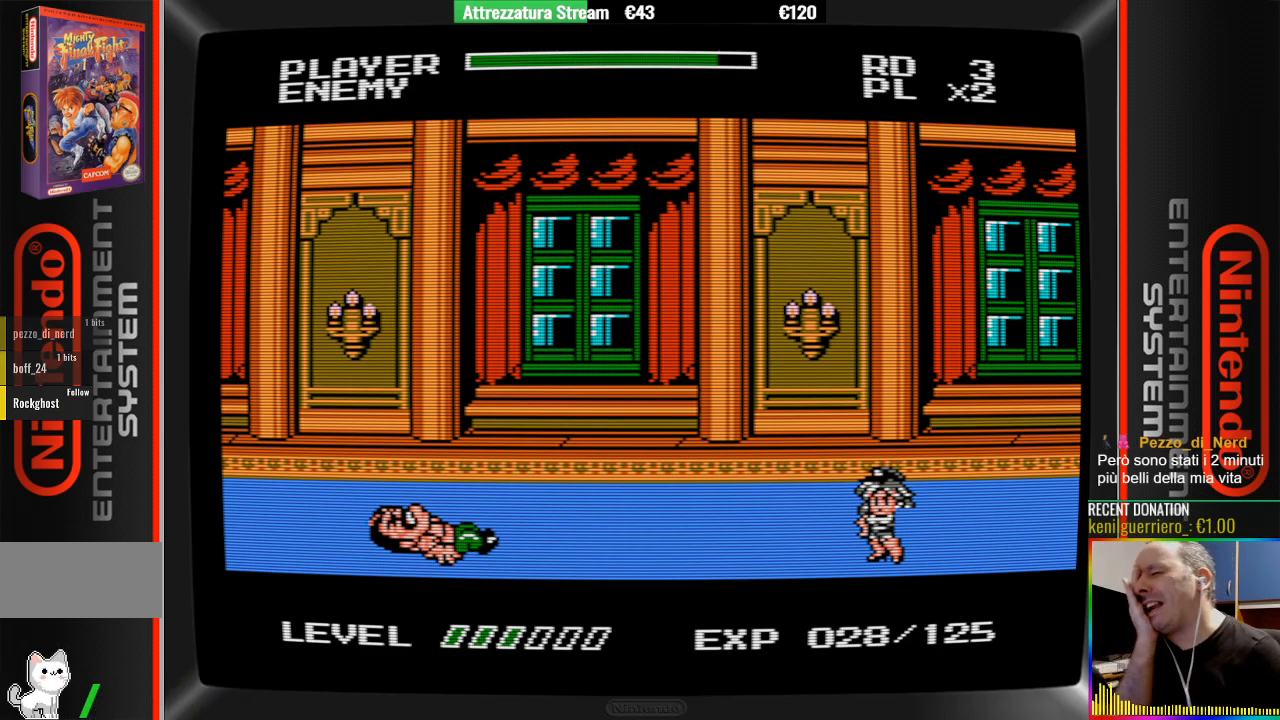
{"buttons": [], "events": []}
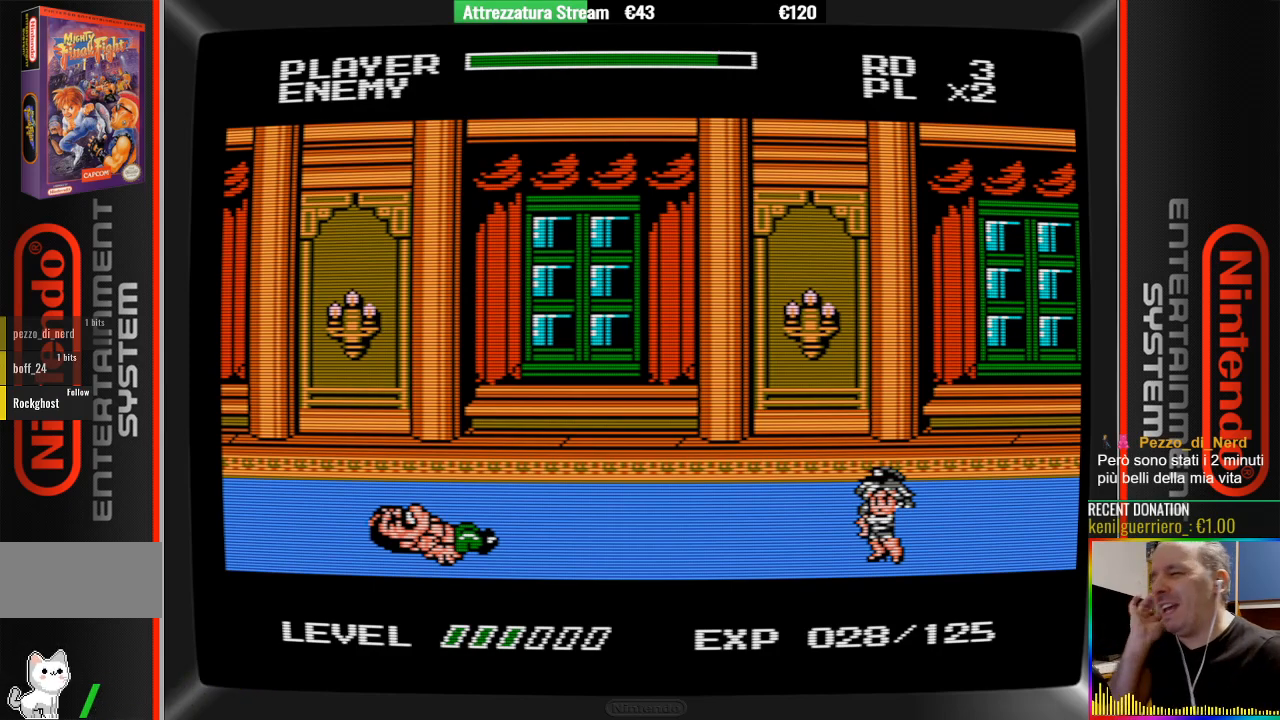
{"buttons": [], "events": []}
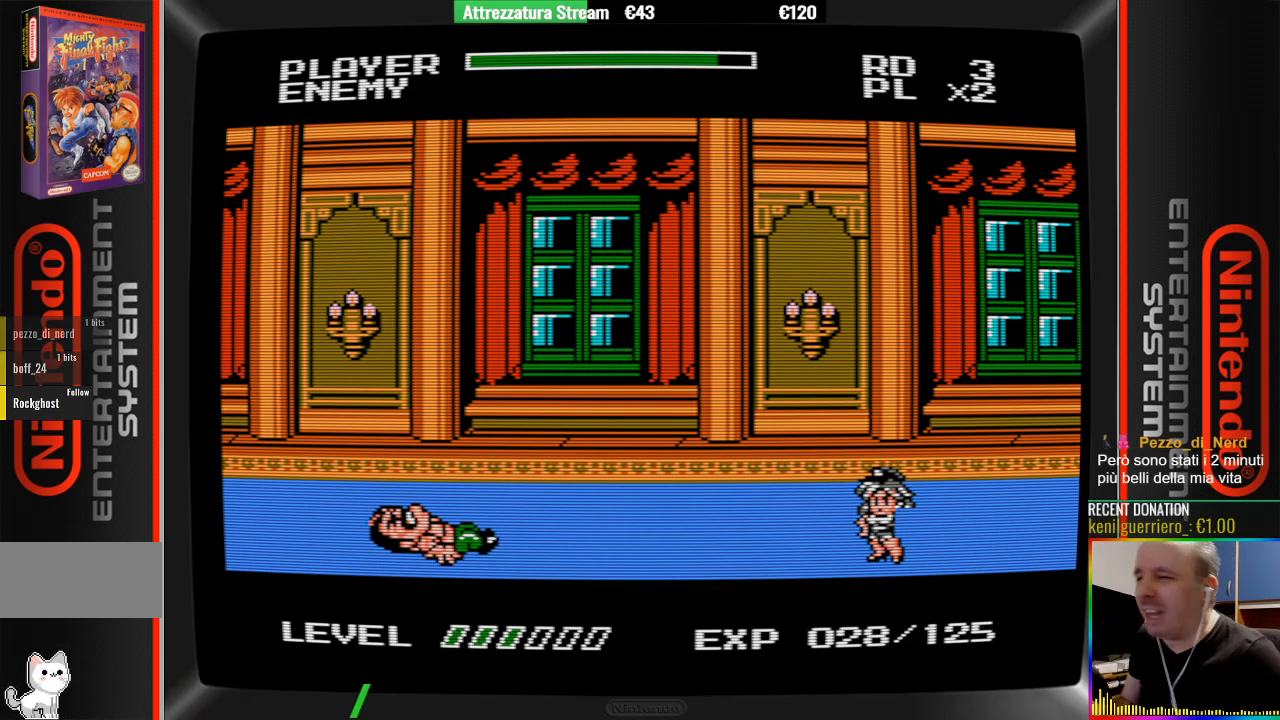
{"buttons": [], "events": [[233, "START", "down"], [400, "DPAD_RIGHT", "down"], [400, "START", "up"], [483, "DPAD_RIGHT", "up"]]}
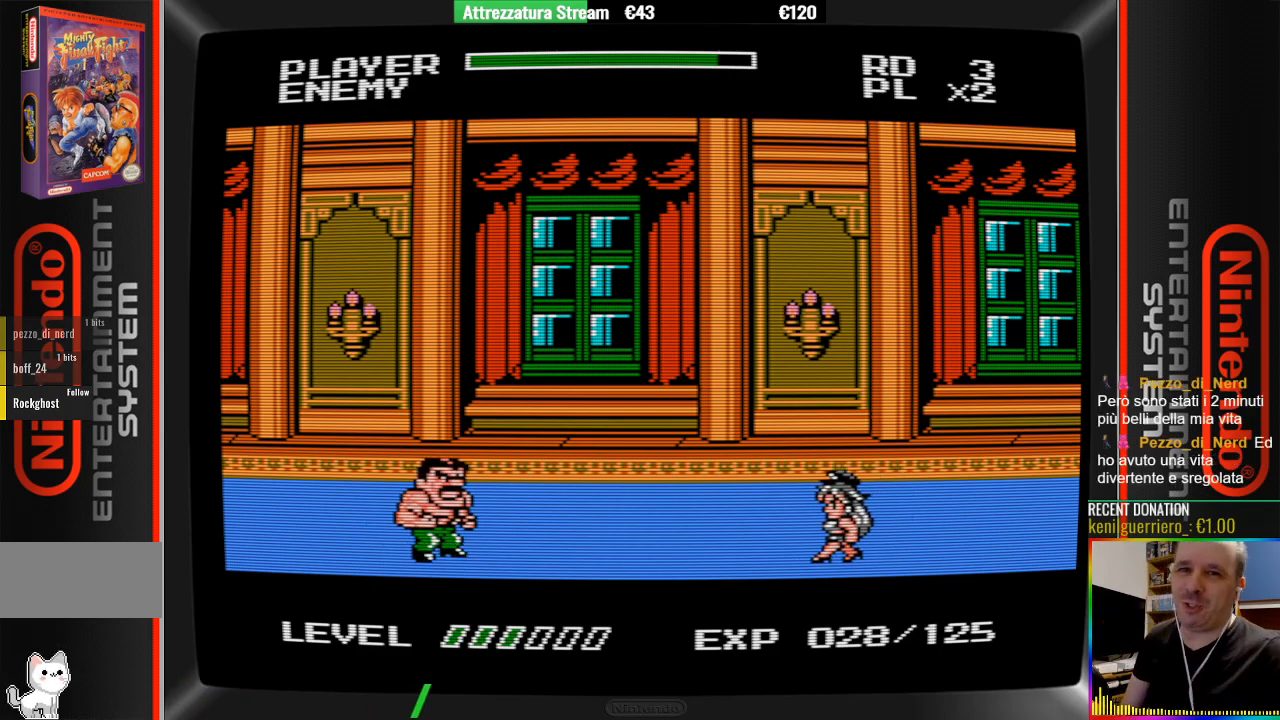
{"buttons": ["DPAD_RIGHT"], "events": [[133, "A", "down"], [133, "DPAD_RIGHT", "down"], [283, "A", "up"]]}
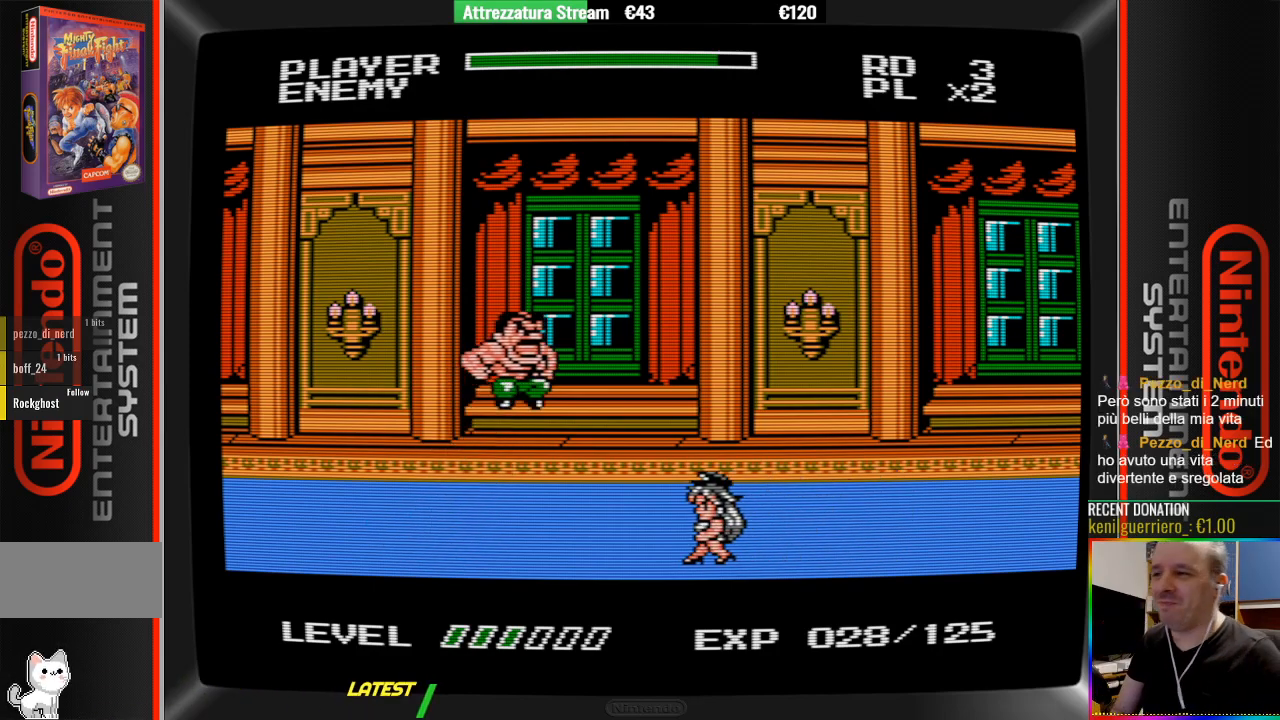
{"buttons": [], "events": [[17, "B", "down"], [183, "B", "up"], [183, "DPAD_RIGHT", "up"], [350, "B", "down"], [417, "B", "up"], [417, "DPAD_RIGHT", "down"], [500, "DPAD_RIGHT", "up"]]}
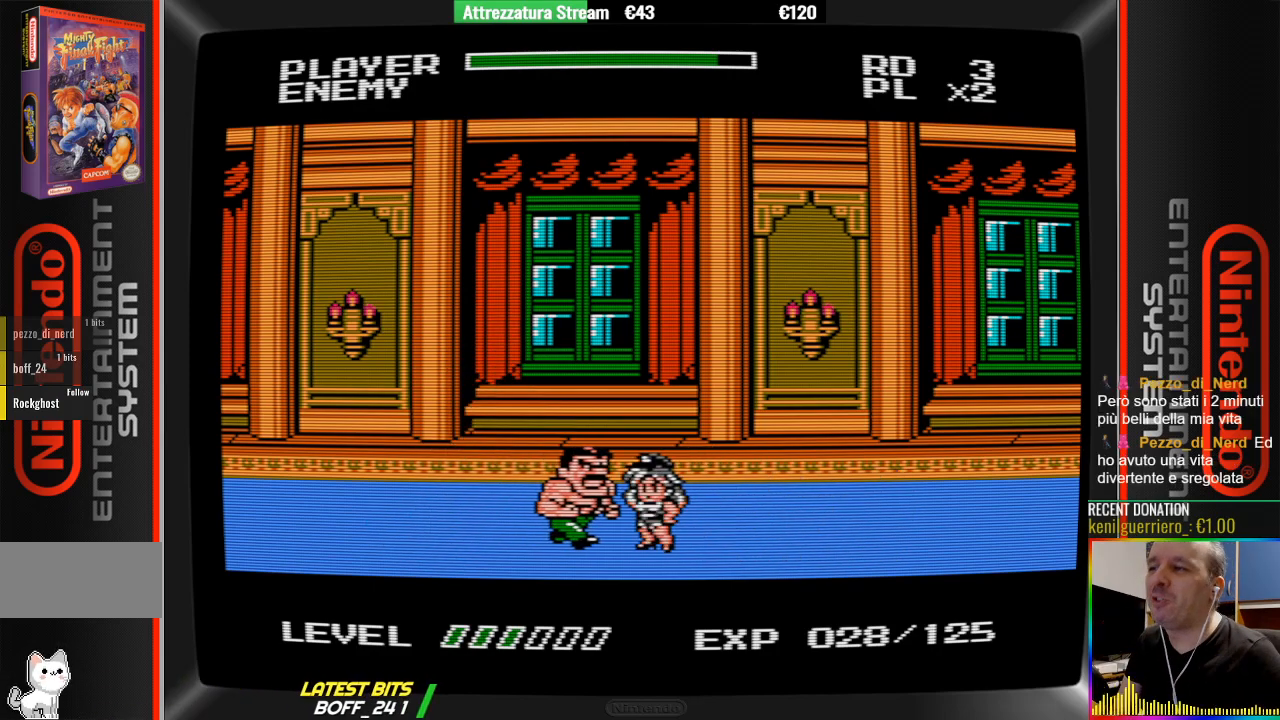
{"buttons": ["B", "DPAD_RIGHT"], "events": [[67, "B", "down"], [150, "B", "up"], [150, "DPAD_RIGHT", "down"], [233, "B", "down"], [400, "B", "up"], [467, "B", "down"]]}
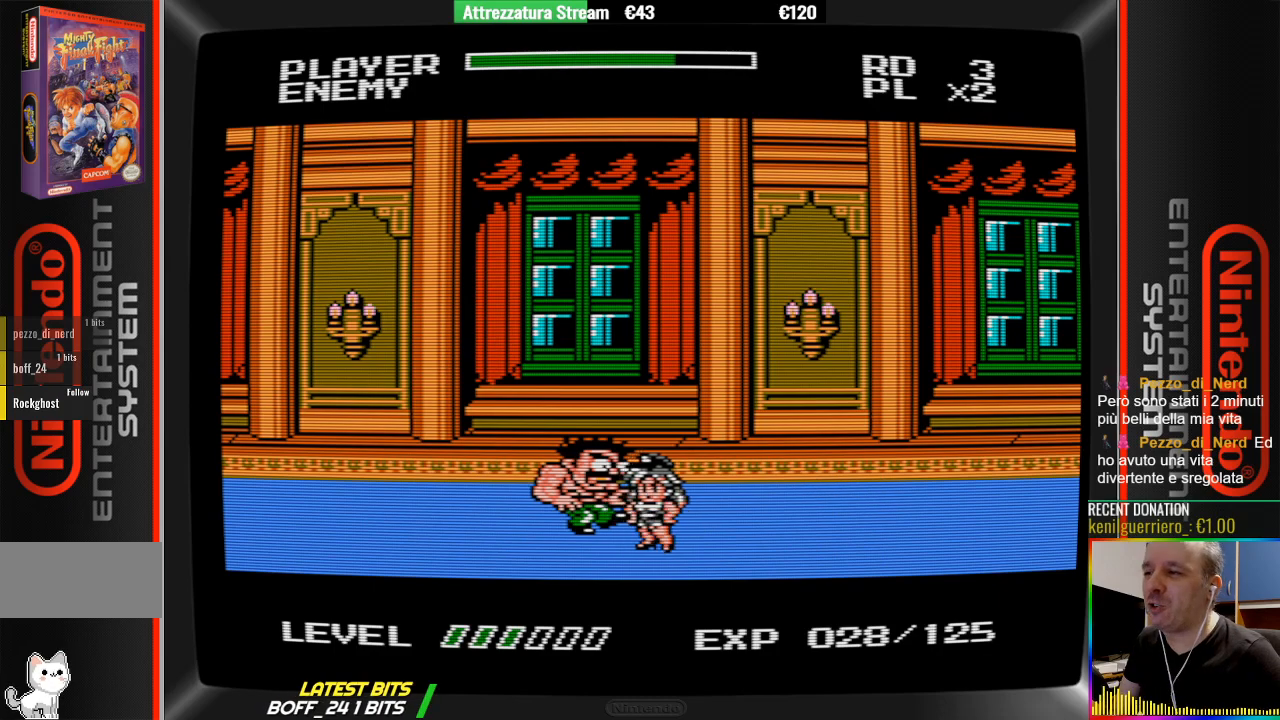
{"buttons": ["B"], "events": [[50, "DPAD_RIGHT", "up"], [200, "B", "up"], [267, "B", "down"]]}
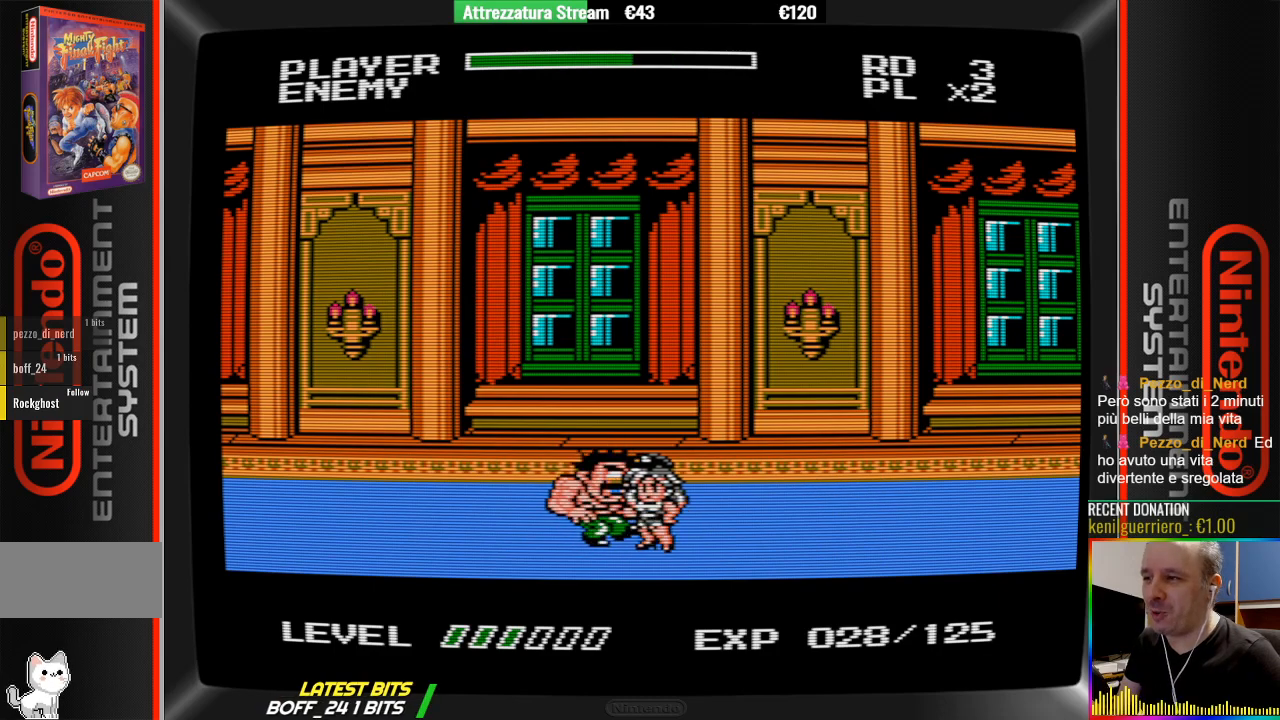
{"buttons": ["B"], "events": [[83, "DPAD_RIGHT", "down"], [183, "B", "up"], [250, "B", "down"], [333, "B", "up"], [417, "B", "down"], [417, "DPAD_RIGHT", "up"]]}